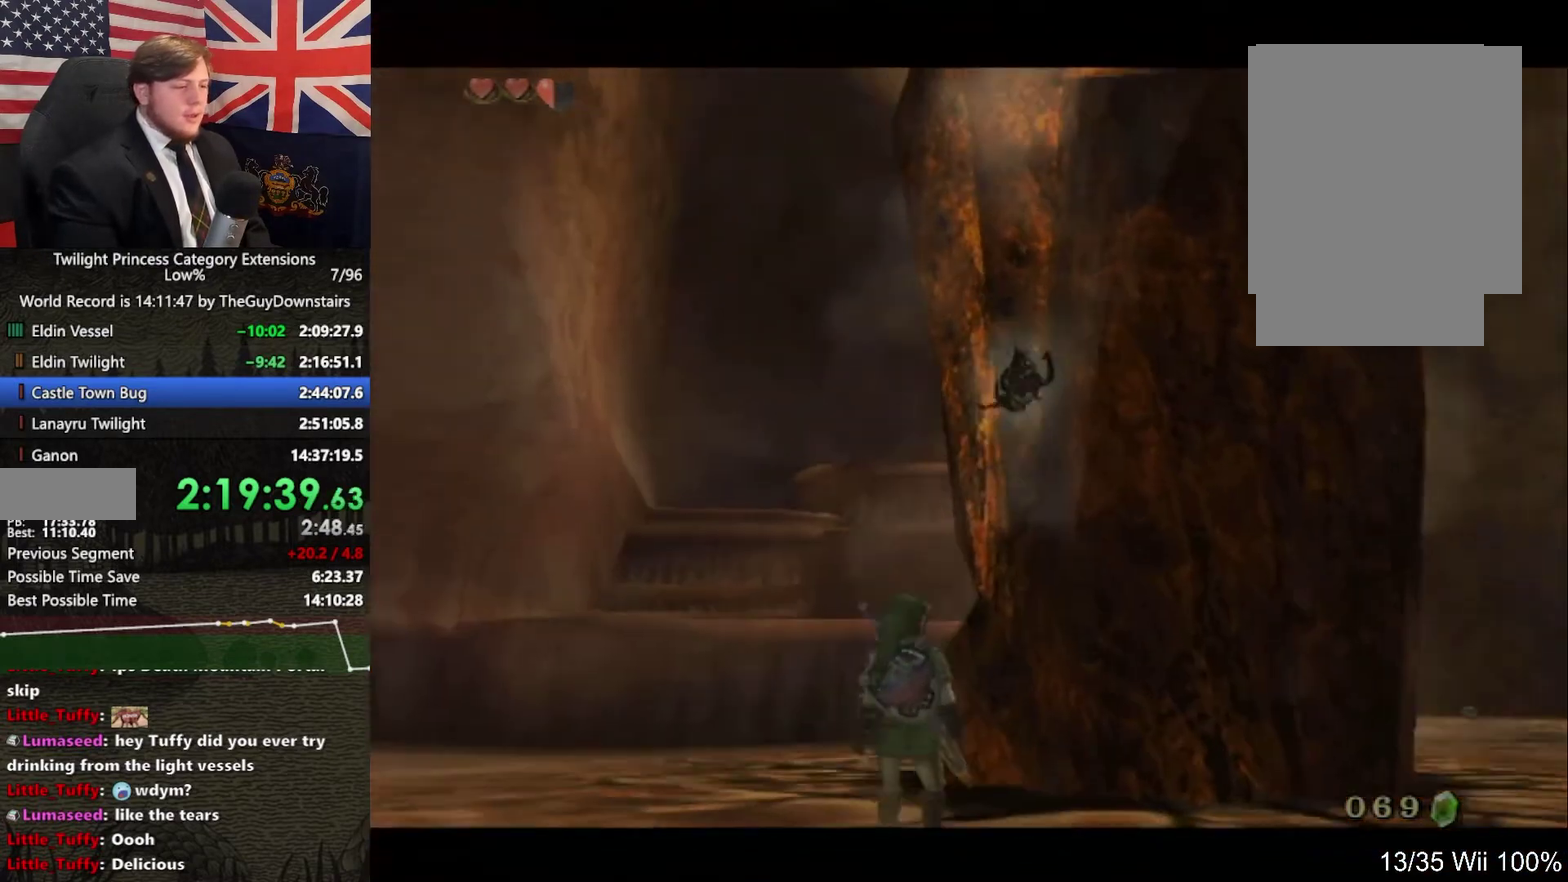
Gameplay with a controller (Nintendo layout); each line is a JSON object with the inputs held at the frame after it. "events" lists button and stick changes between this image and that frame as [ms after this image, input, new state], when the widget could be followed in between. This overlay highlights the sticks when they move; stick clicks (L3 R3) are not distinguishable. Not read: L3 R3.
{"buttons": [], "left_stick": "center", "right_stick": "center", "events": []}
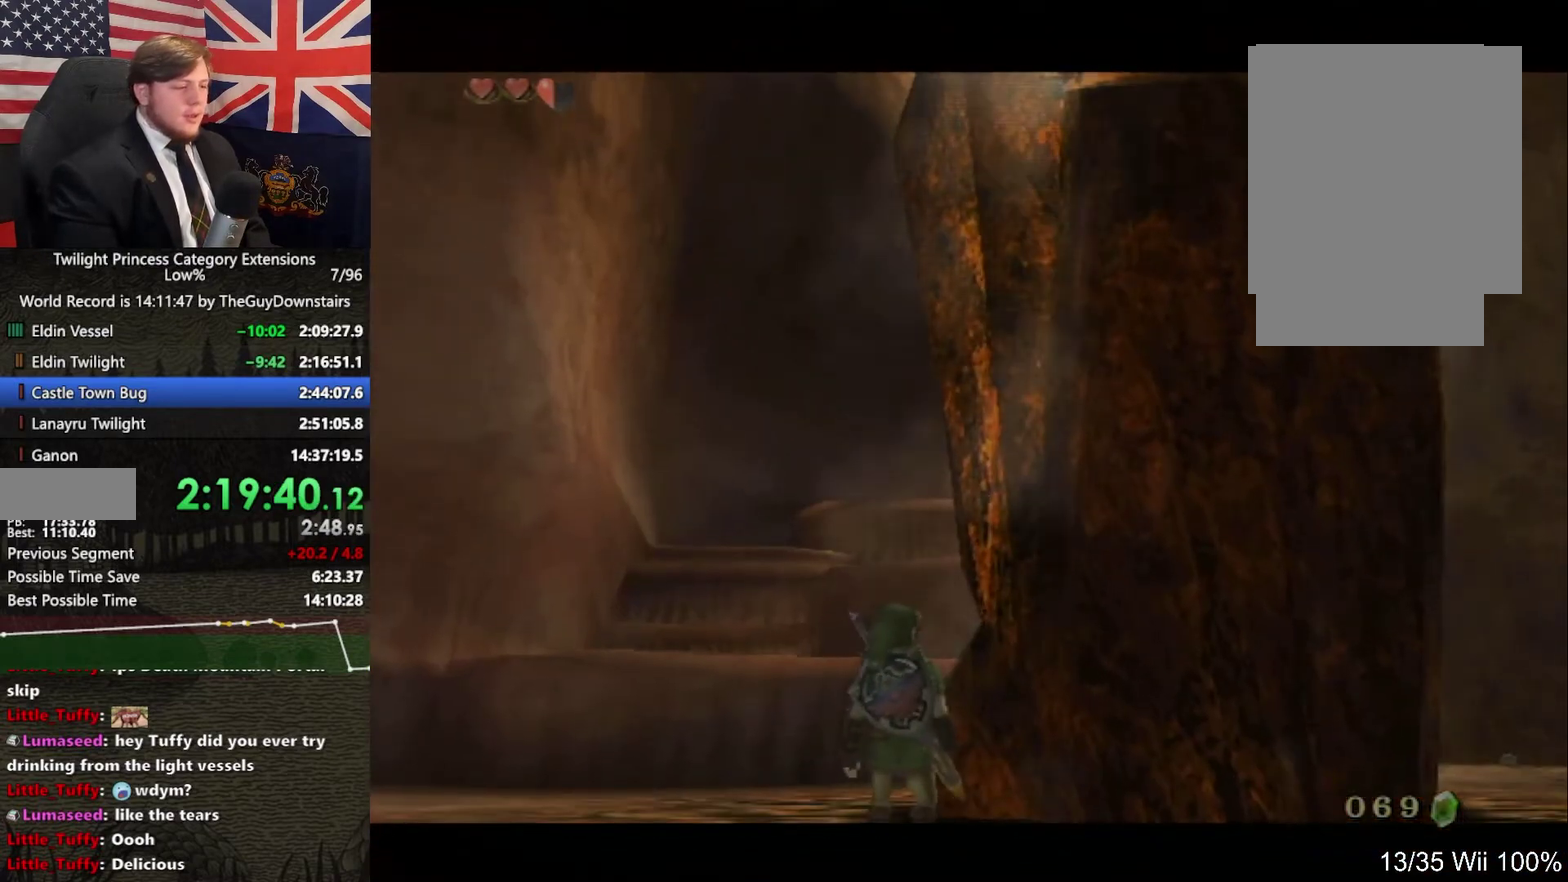
{"buttons": ["B"], "left_stick": "center", "right_stick": "center", "events": [[233, "A", "down"], [300, "A", "up"], [500, "B", "down"]]}
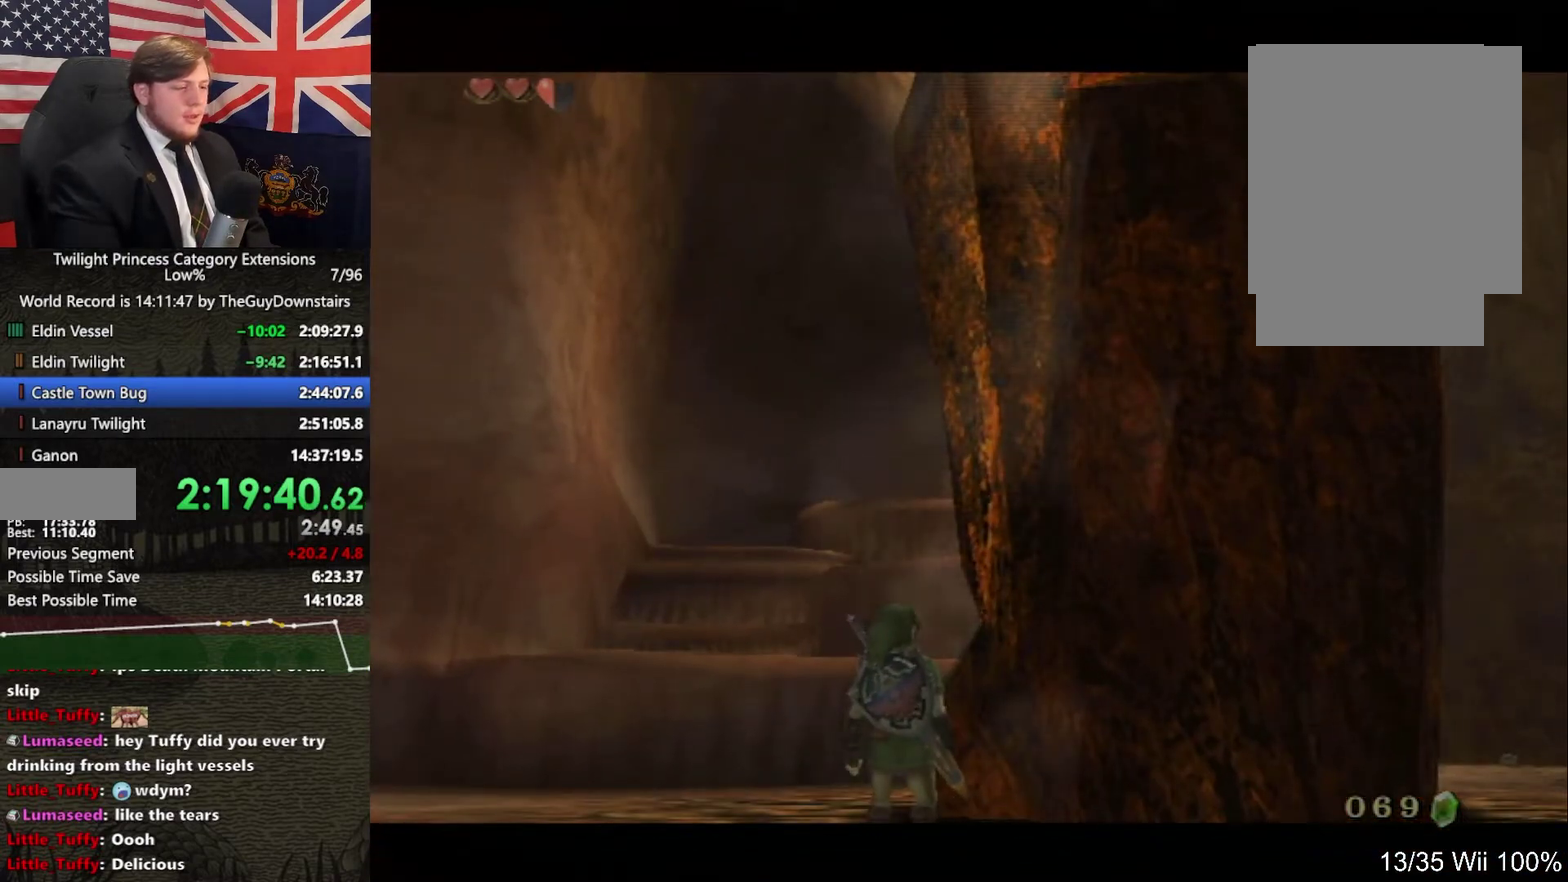
{"buttons": [], "left_stick": "center", "right_stick": "center", "events": [[33, "A", "down"], [67, "B", "up"], [100, "A", "up"], [300, "A", "down"], [367, "A", "up"], [433, "A", "down"], [500, "A", "up"]]}
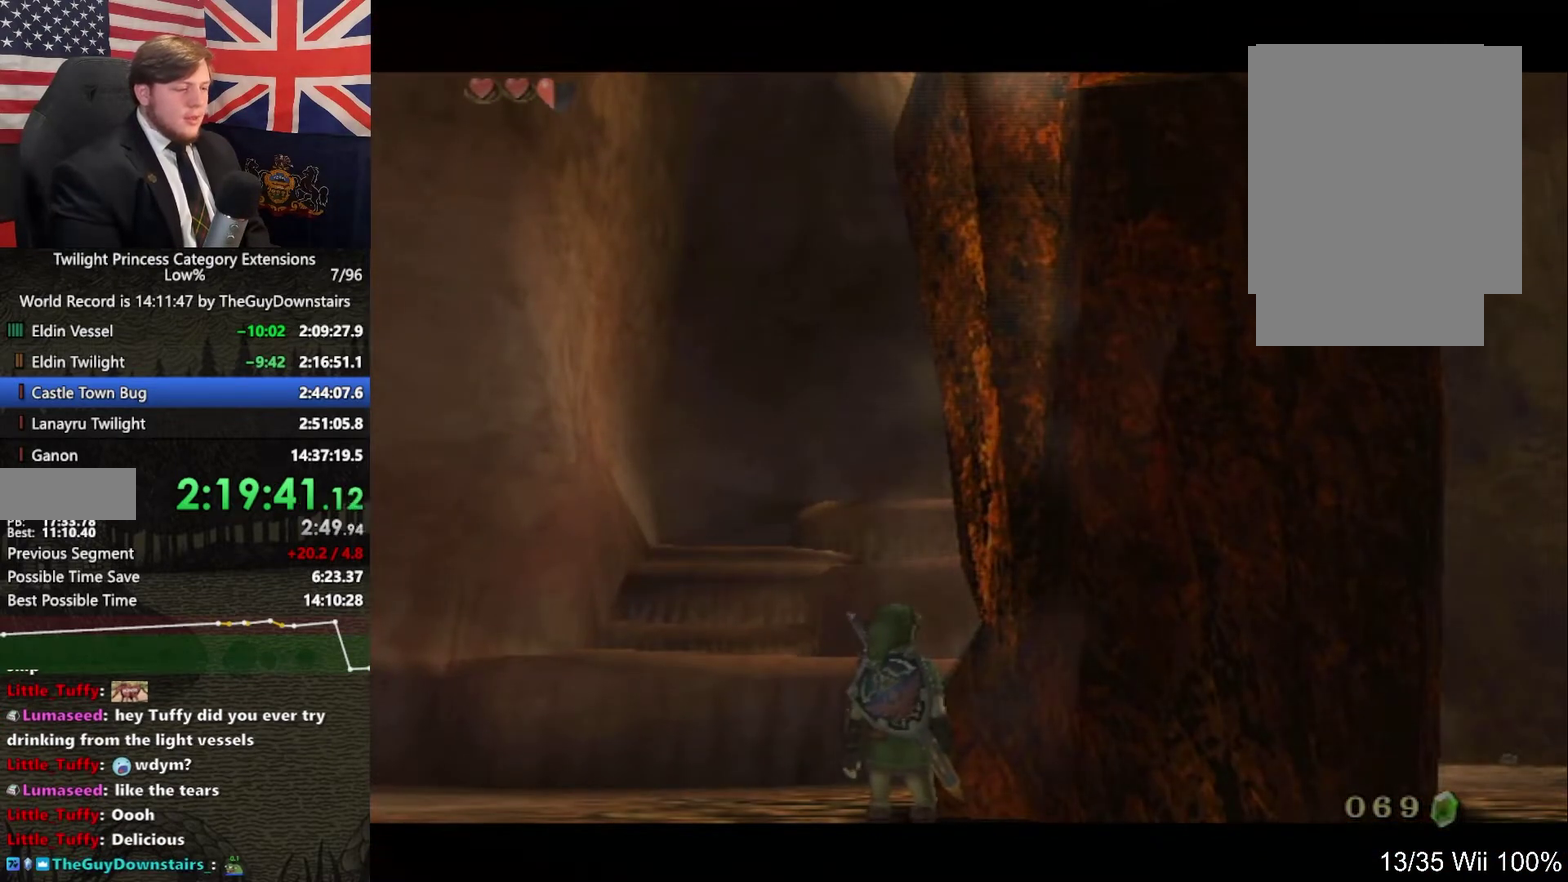
{"buttons": [], "left_stick": "center", "right_stick": "center", "events": [[33, "B", "down"], [100, "B", "up"], [300, "B", "down"], [367, "B", "up"]]}
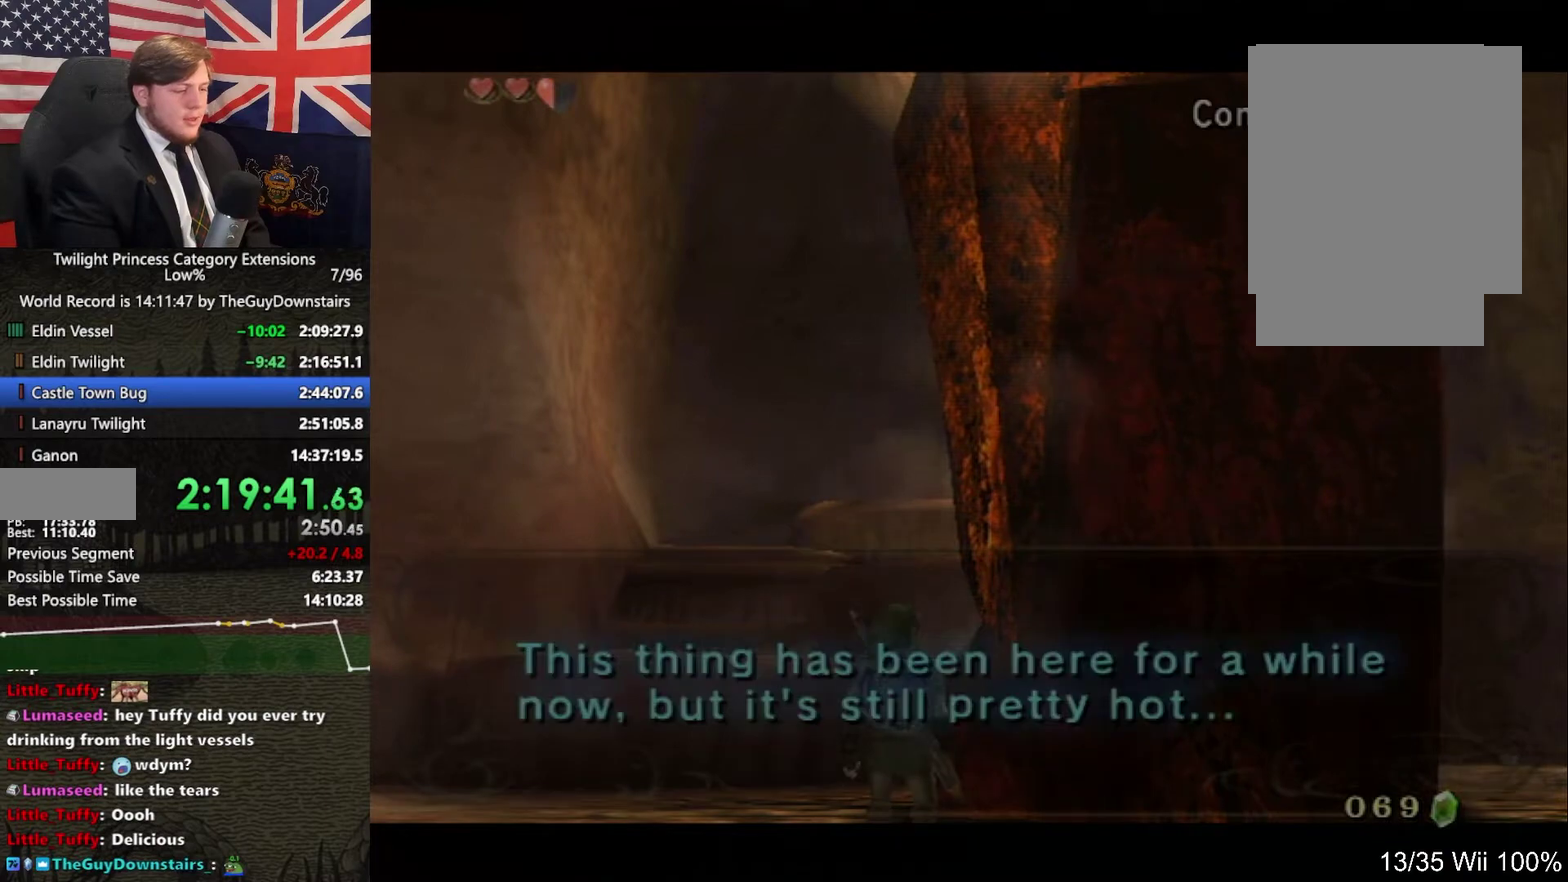
{"buttons": ["A"], "left_stick": "center", "right_stick": "center", "events": [[67, "B", "down"], [100, "A", "down"], [133, "B", "up"], [167, "A", "up"], [367, "A", "down"], [433, "A", "up"], [500, "A", "down"]]}
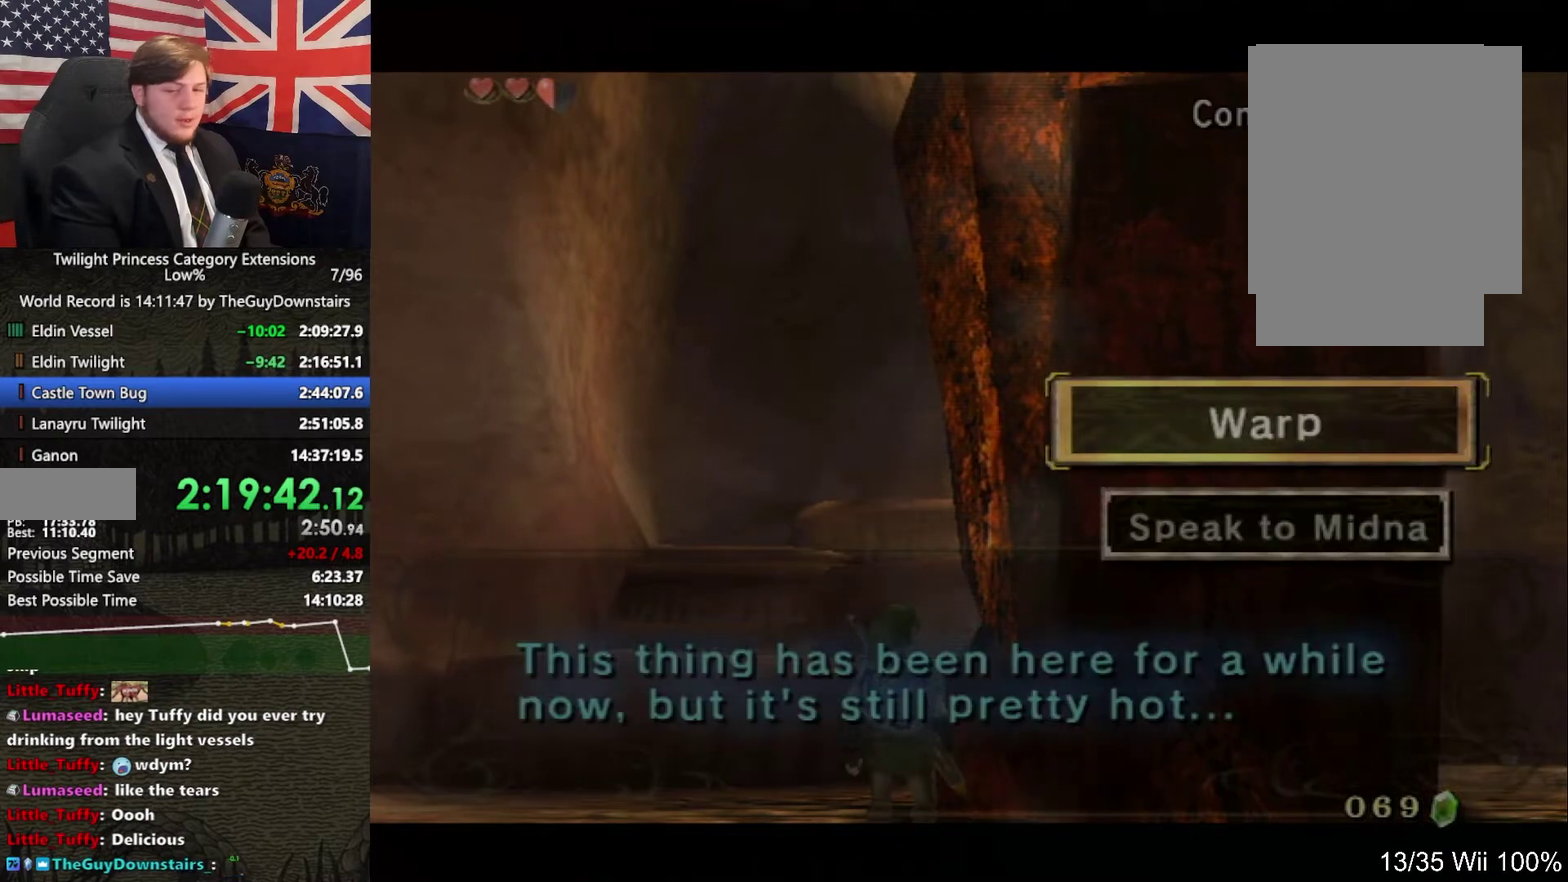
{"buttons": [], "left_stick": "up-left", "right_stick": "center", "events": [[67, "A", "up"], [133, "A", "down"], [267, "A", "up"], [367, "left_stick", "up-left"]]}
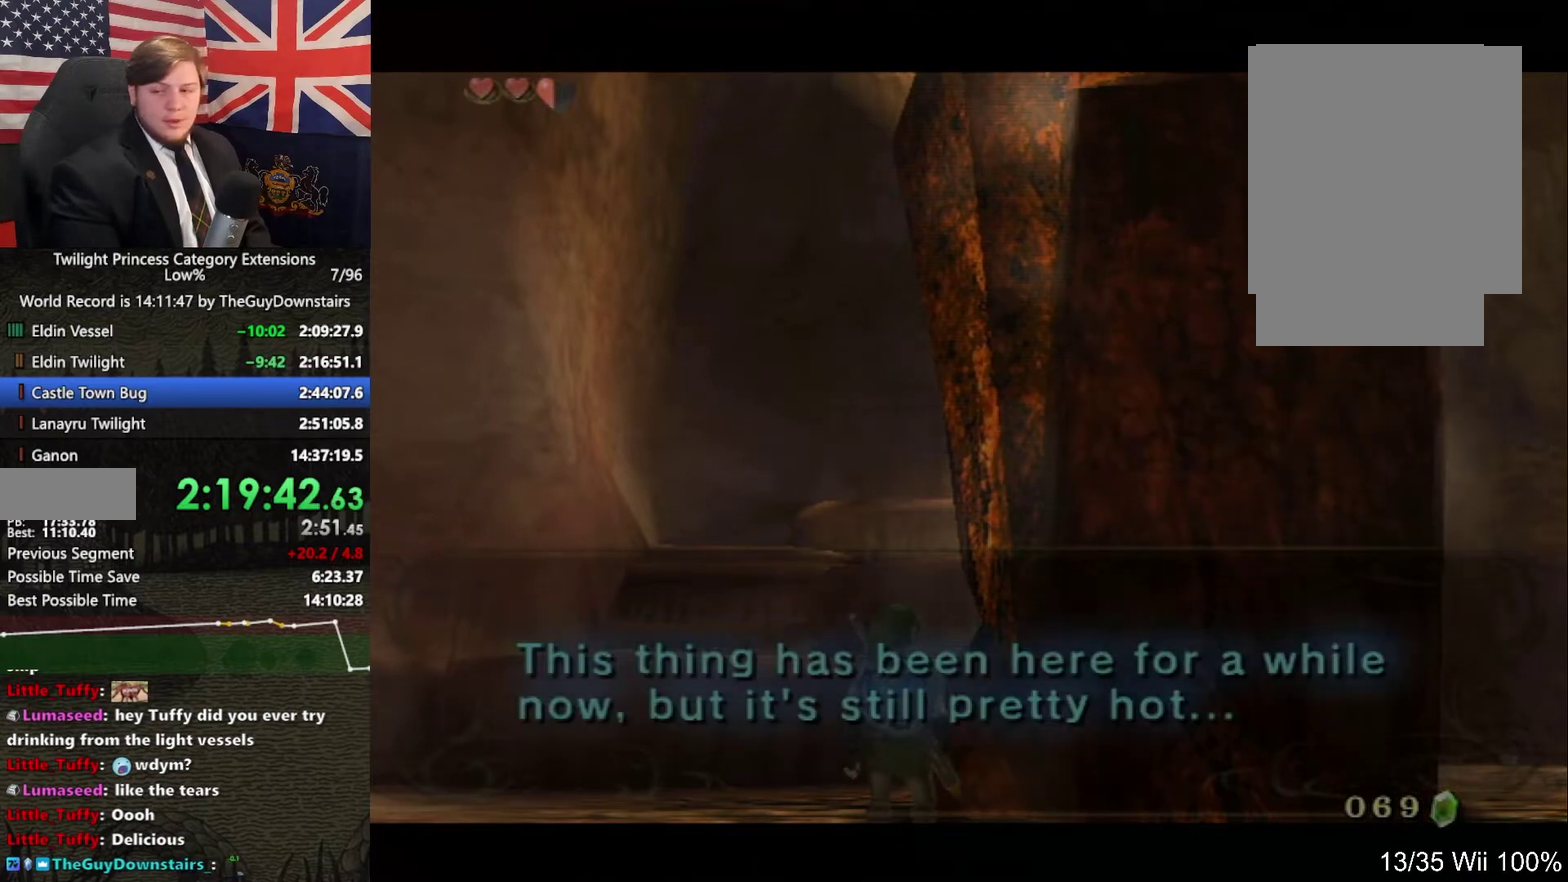
{"buttons": [], "left_stick": "up-left", "right_stick": "center", "events": []}
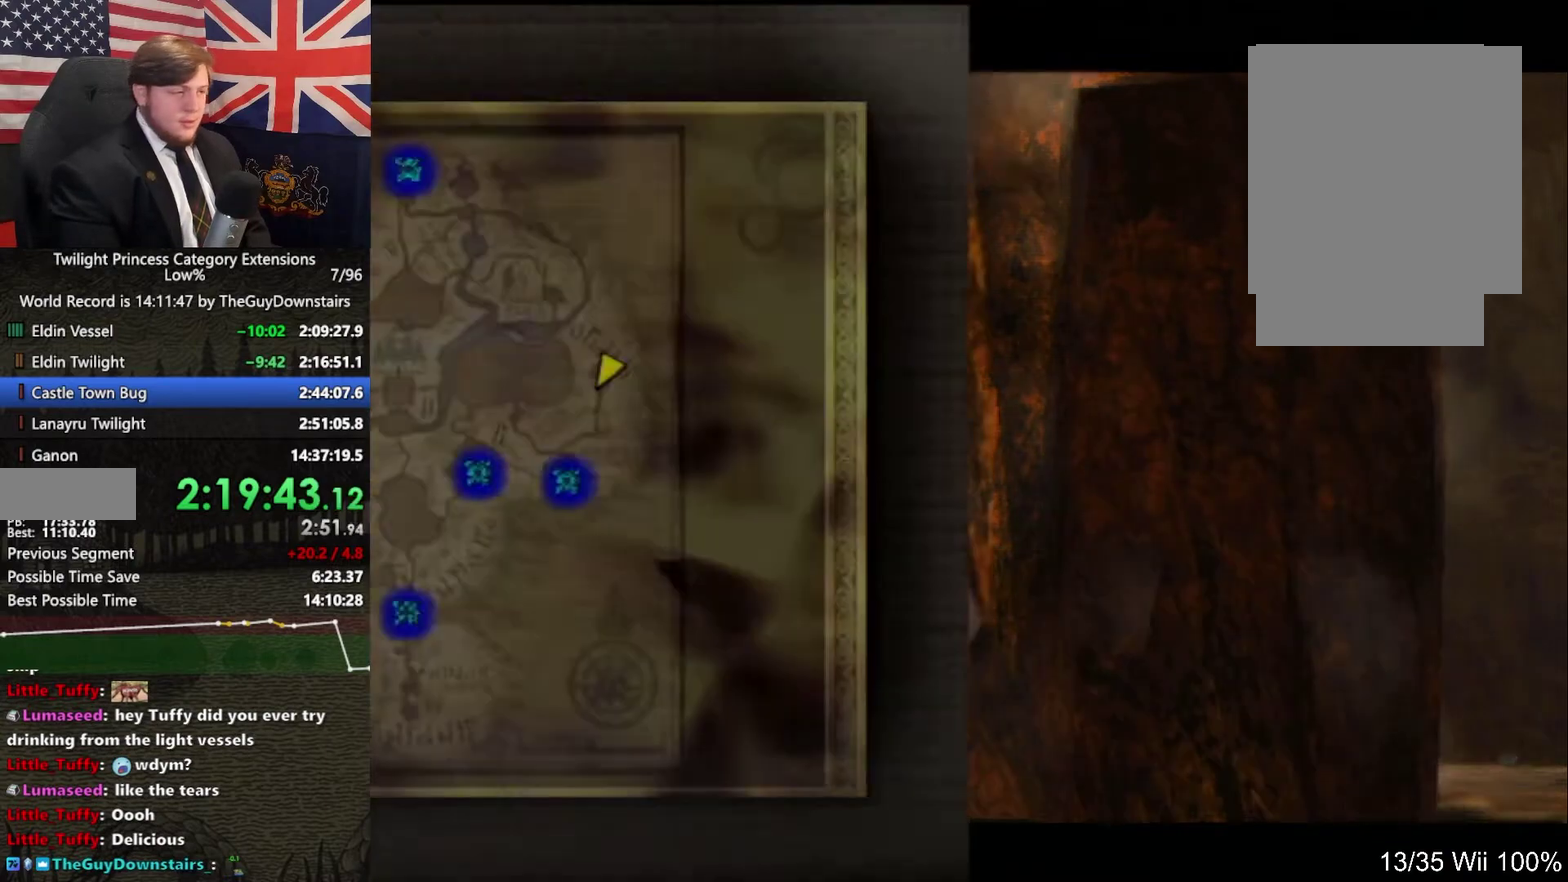
{"buttons": [], "left_stick": "up-left", "right_stick": "center", "events": []}
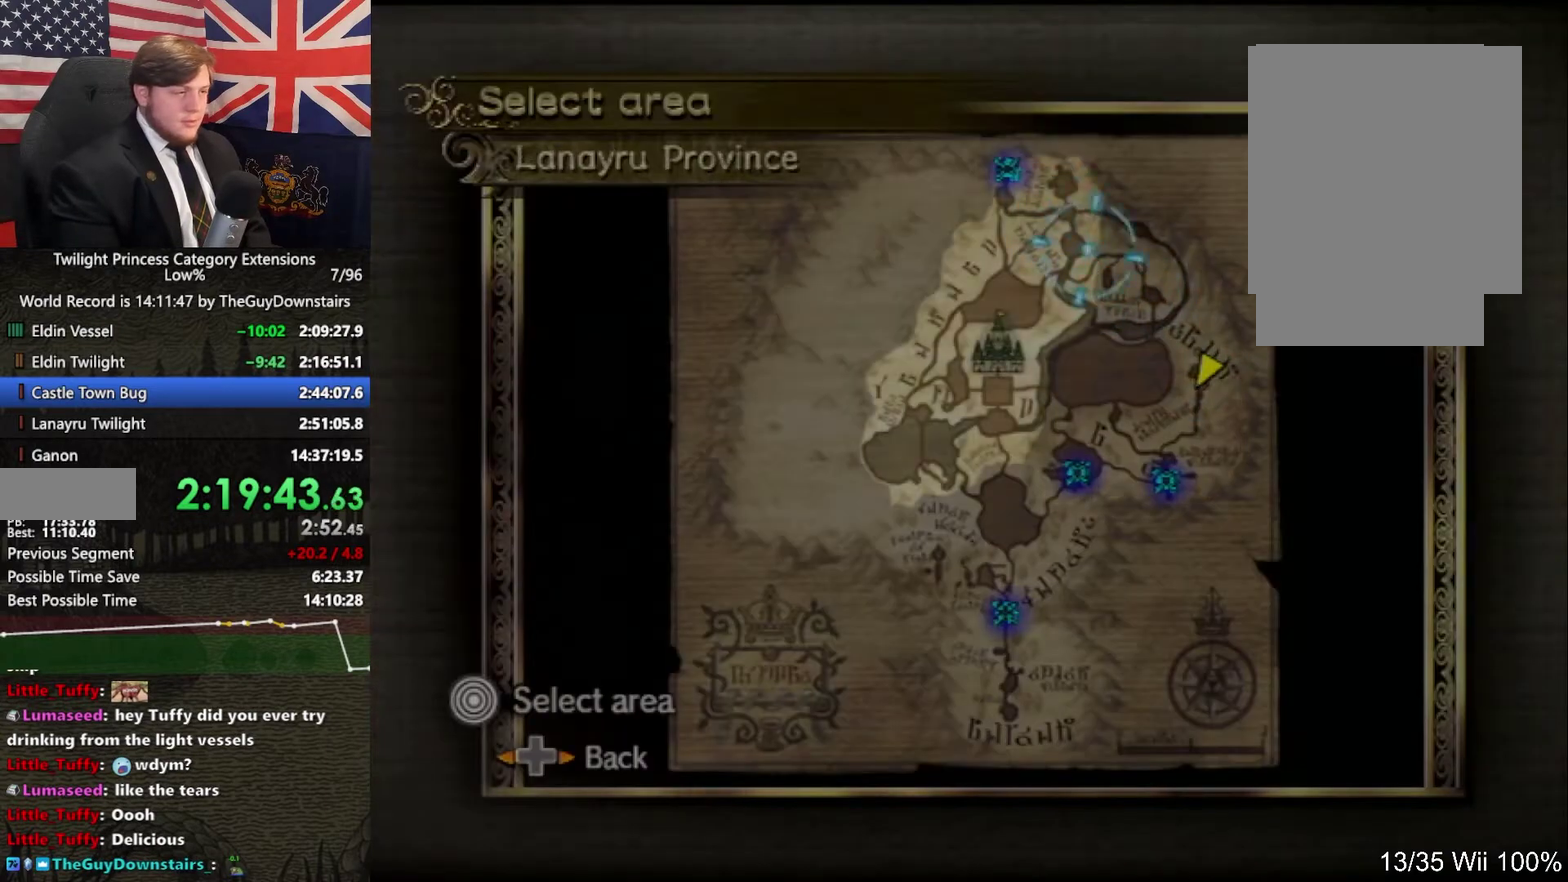
{"buttons": ["A"], "left_stick": "center", "right_stick": "center", "events": [[133, "A", "down"], [200, "A", "up"], [333, "left_stick", "center"], [500, "A", "down"]]}
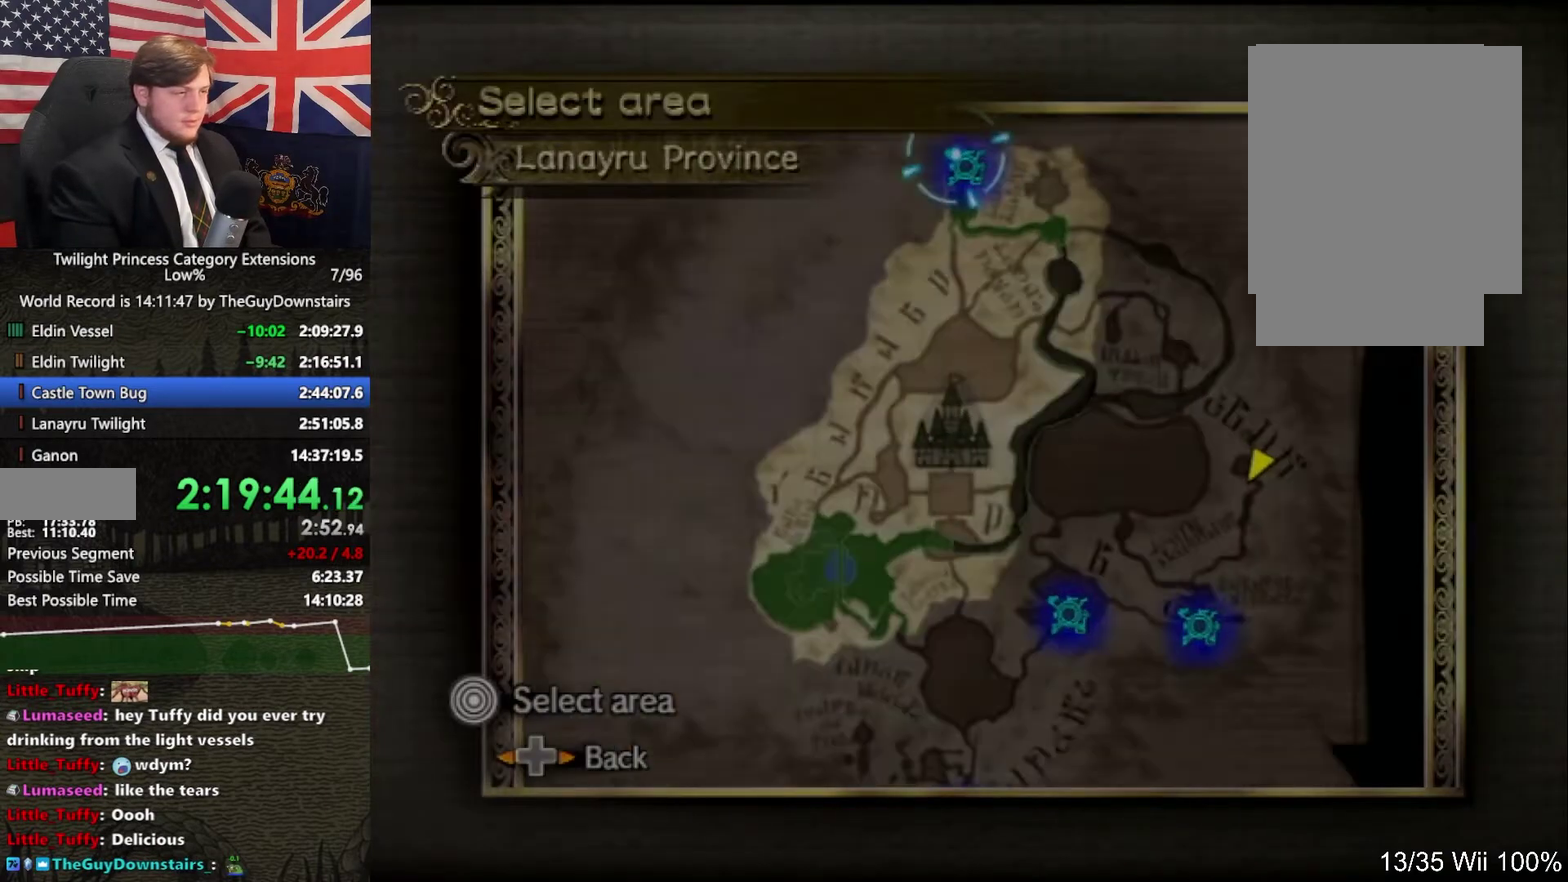
{"buttons": [], "left_stick": "center", "right_stick": "center", "events": [[67, "A", "up"], [133, "A", "down"], [233, "A", "up"], [433, "A", "down"], [500, "A", "up"]]}
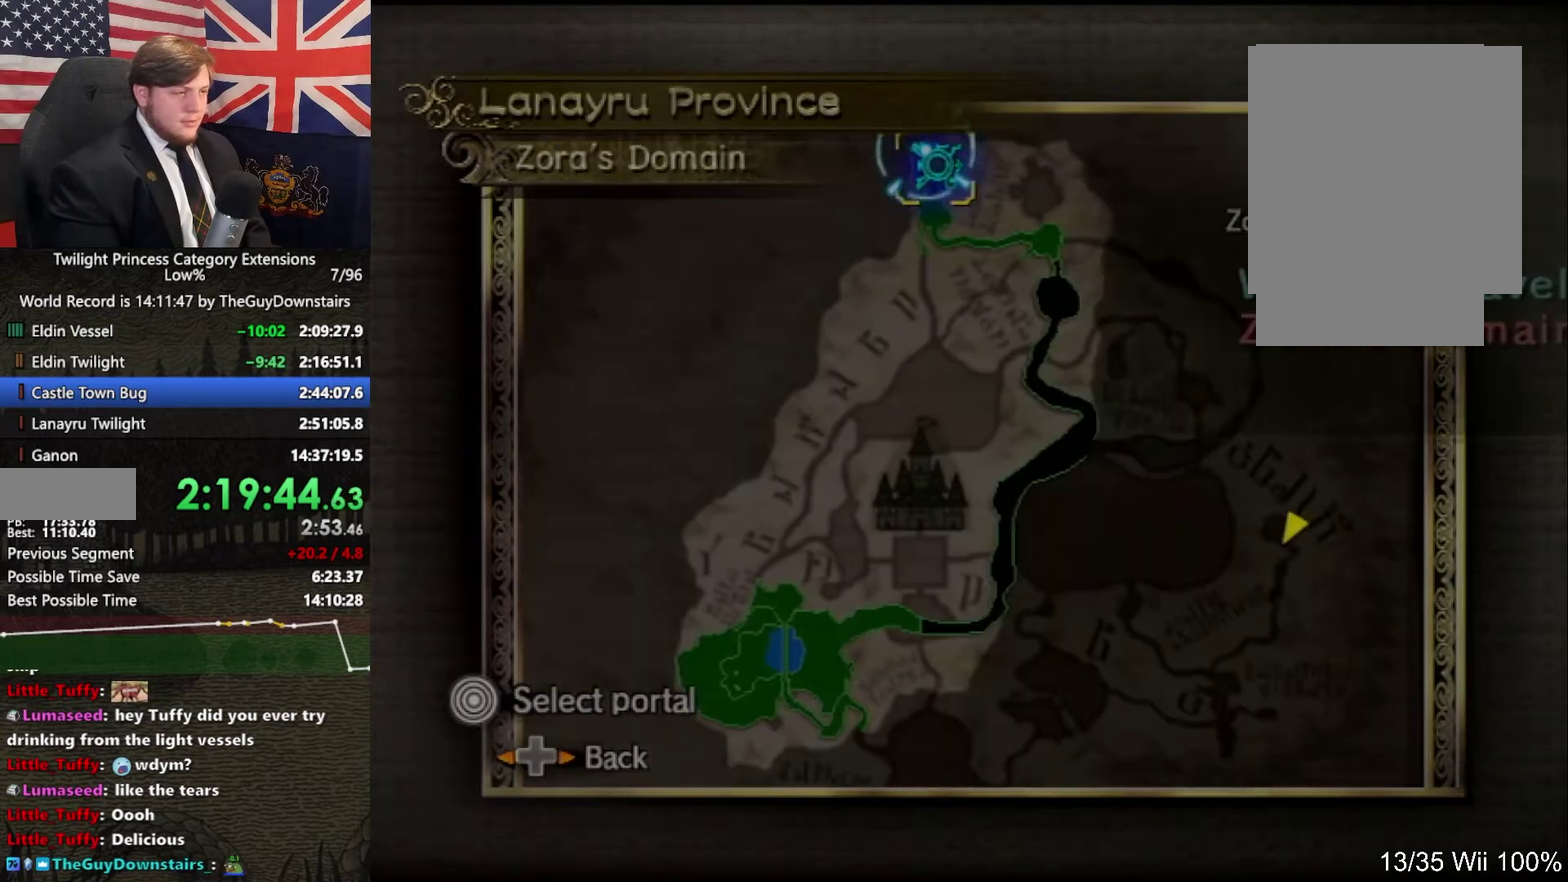
{"buttons": [], "left_stick": "center", "right_stick": "center", "events": [[67, "A", "down"], [167, "A", "up"], [400, "START", "down"], [467, "START", "up"]]}
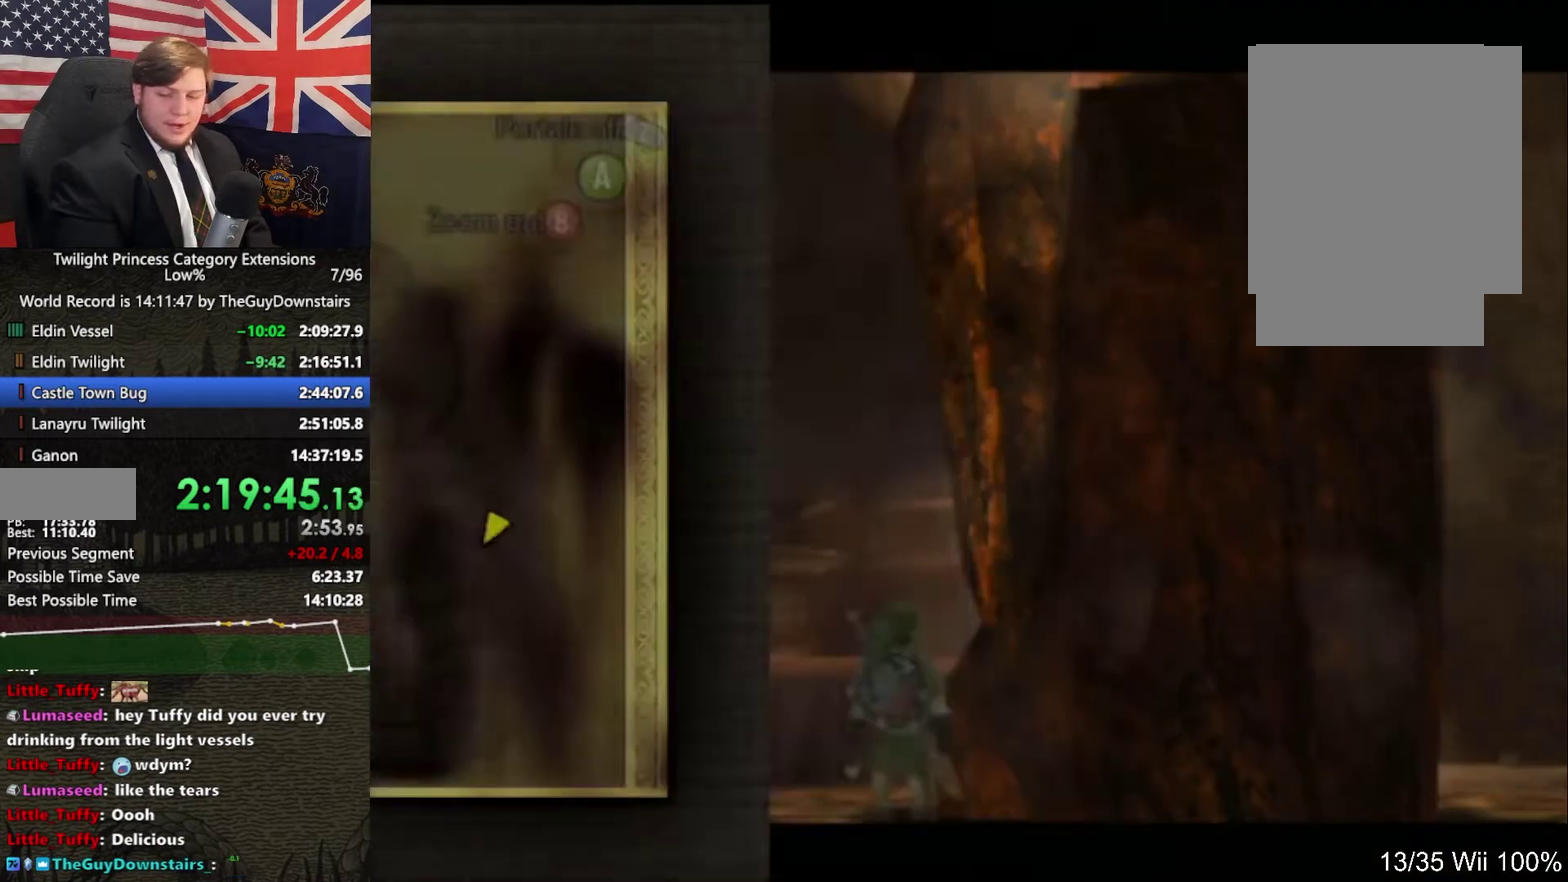
{"buttons": ["START"], "left_stick": "center", "right_stick": "center", "events": [[67, "START", "down"], [133, "START", "up"], [200, "START", "down"], [267, "START", "up"], [333, "START", "down"], [400, "START", "up"], [467, "START", "down"]]}
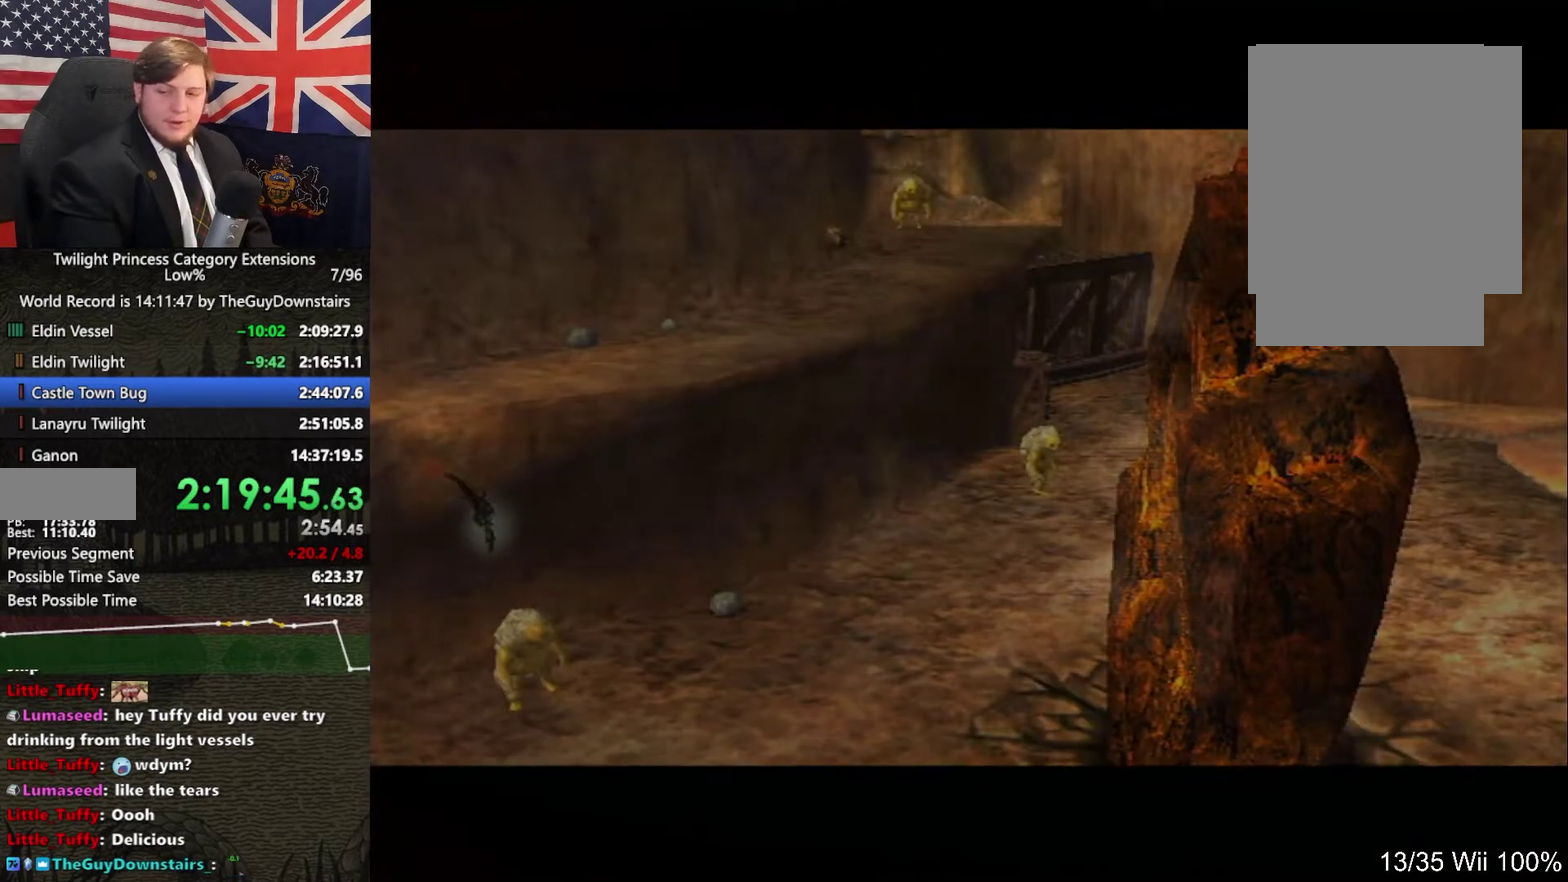
{"buttons": ["START"], "left_stick": "center", "right_stick": "center", "events": [[33, "START", "up"], [100, "START", "down"], [167, "START", "up"], [467, "START", "down"]]}
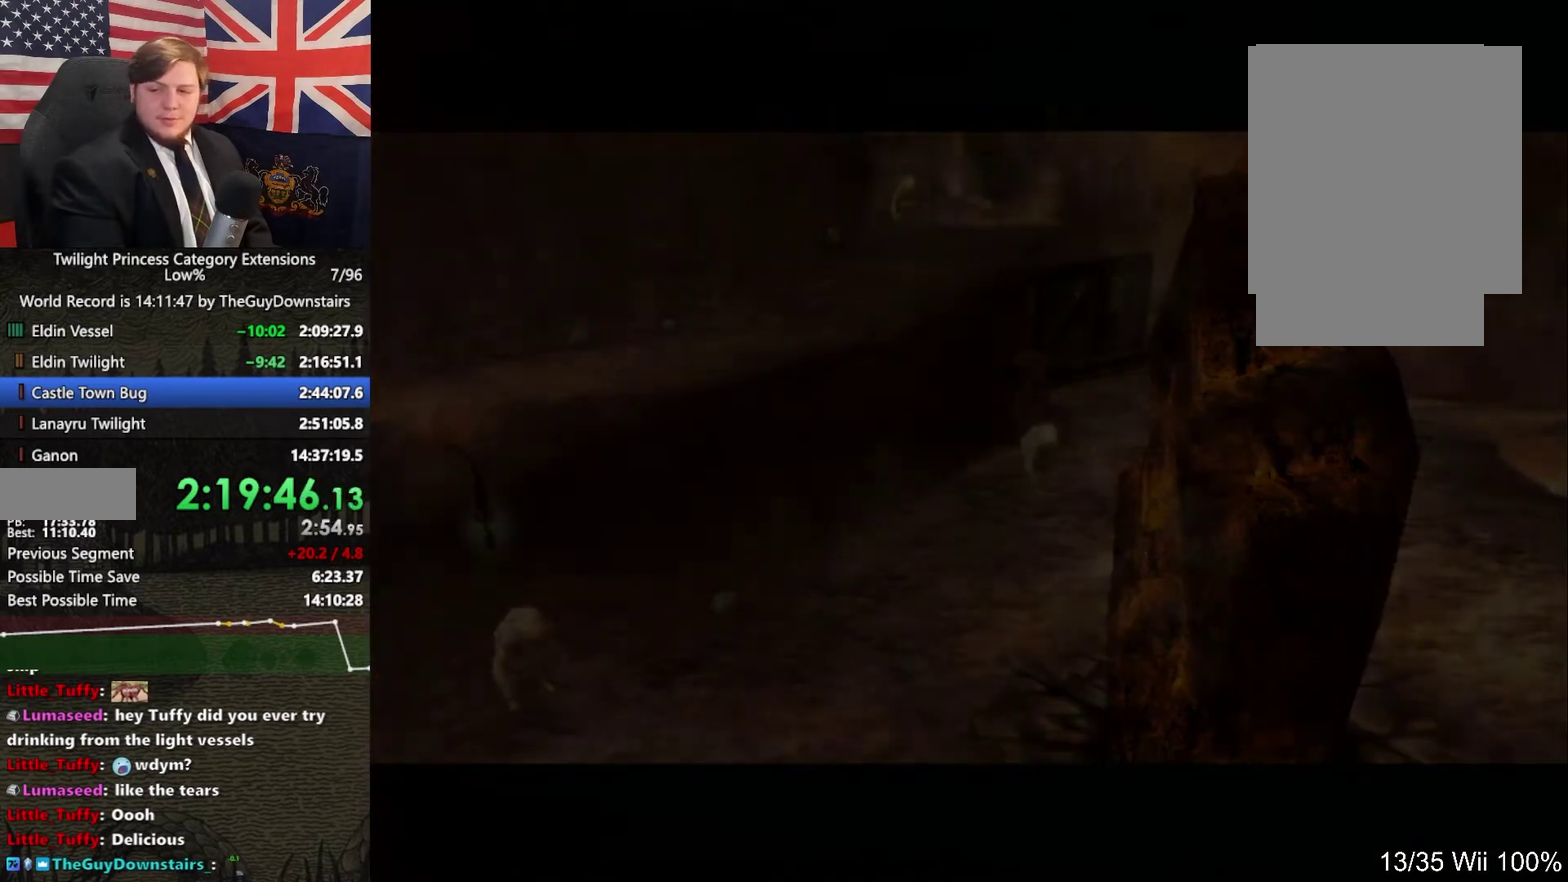
{"buttons": ["START"], "left_stick": "center", "right_stick": "center", "events": [[33, "START", "up"], [133, "START", "down"], [200, "START", "up"], [300, "START", "down"], [367, "START", "up"], [433, "START", "down"]]}
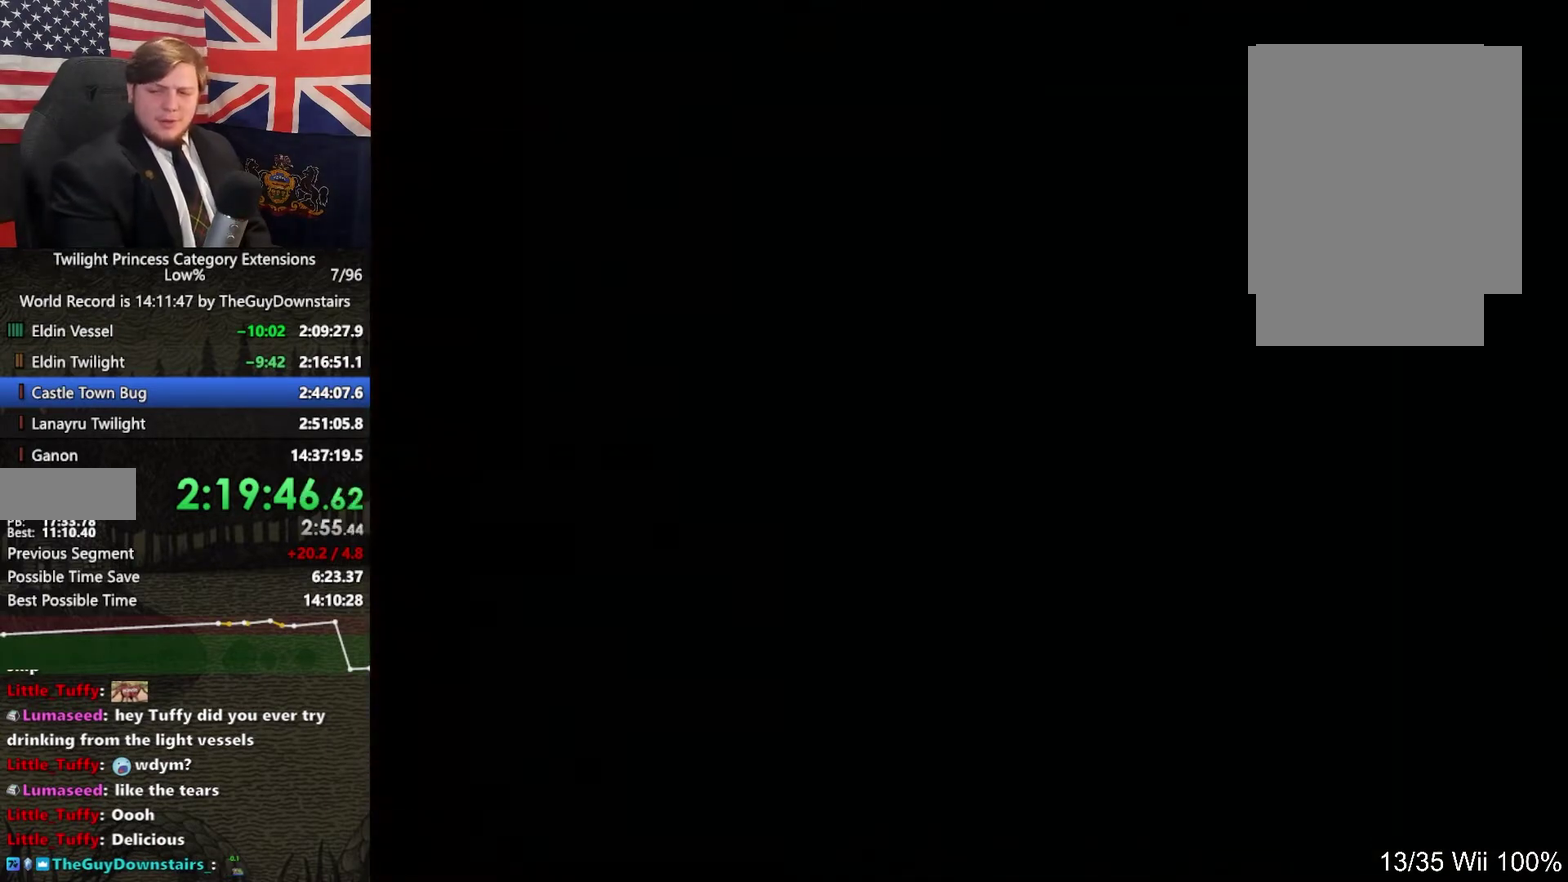
{"buttons": ["START"], "left_stick": "center", "right_stick": "center", "events": [[33, "START", "up"], [100, "START", "down"], [167, "START", "up"], [267, "START", "down"], [367, "START", "up"], [433, "START", "down"]]}
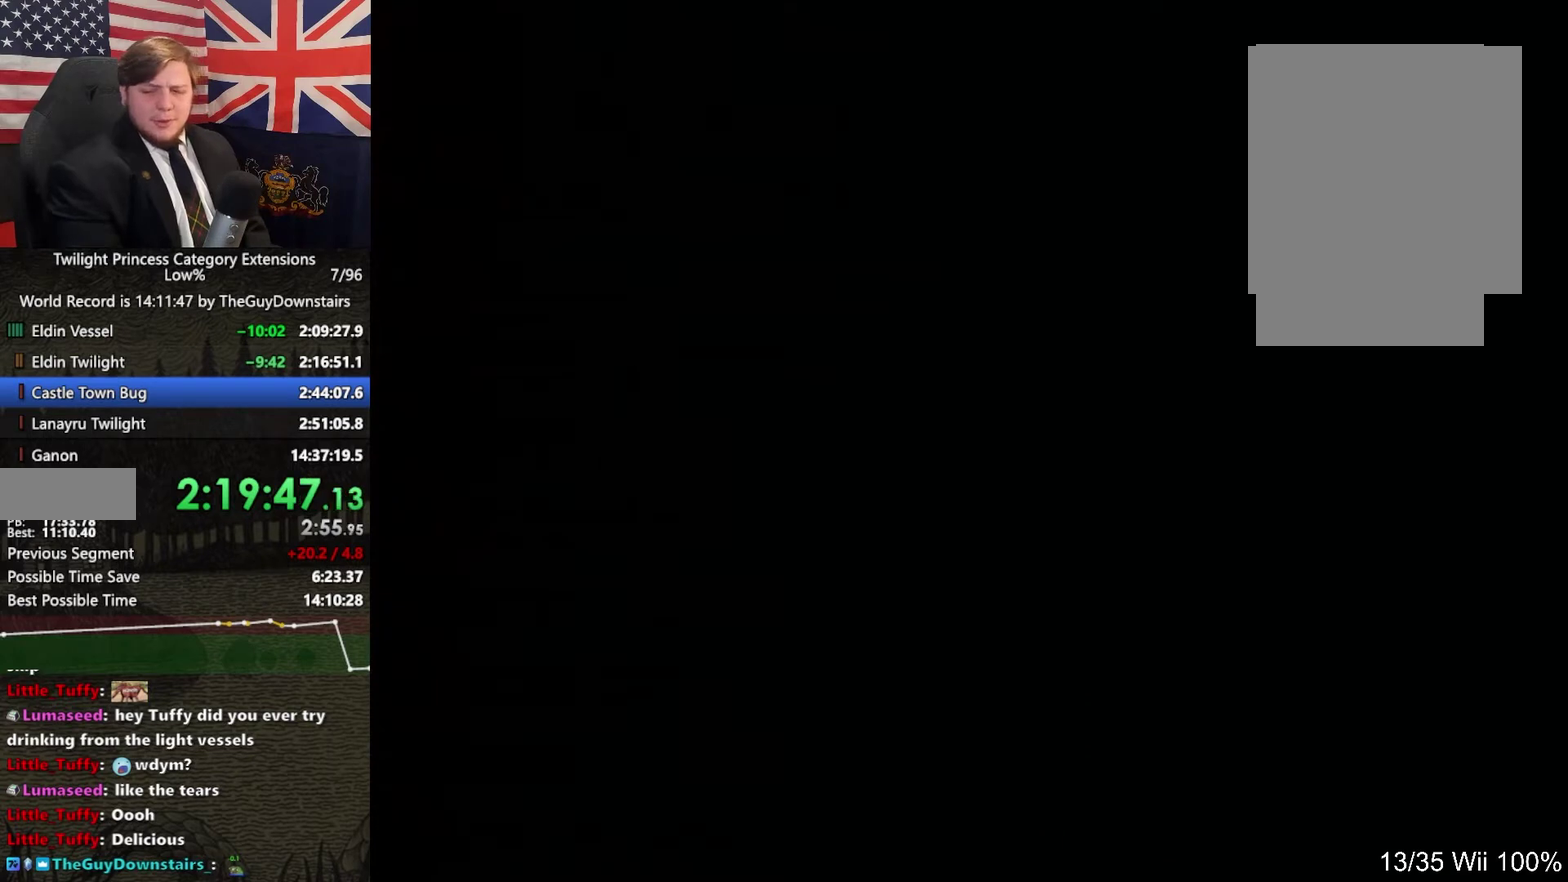
{"buttons": ["START"], "left_stick": "center", "right_stick": "center", "events": [[67, "START", "up"], [167, "START", "down"], [333, "START", "up"], [500, "START", "down"]]}
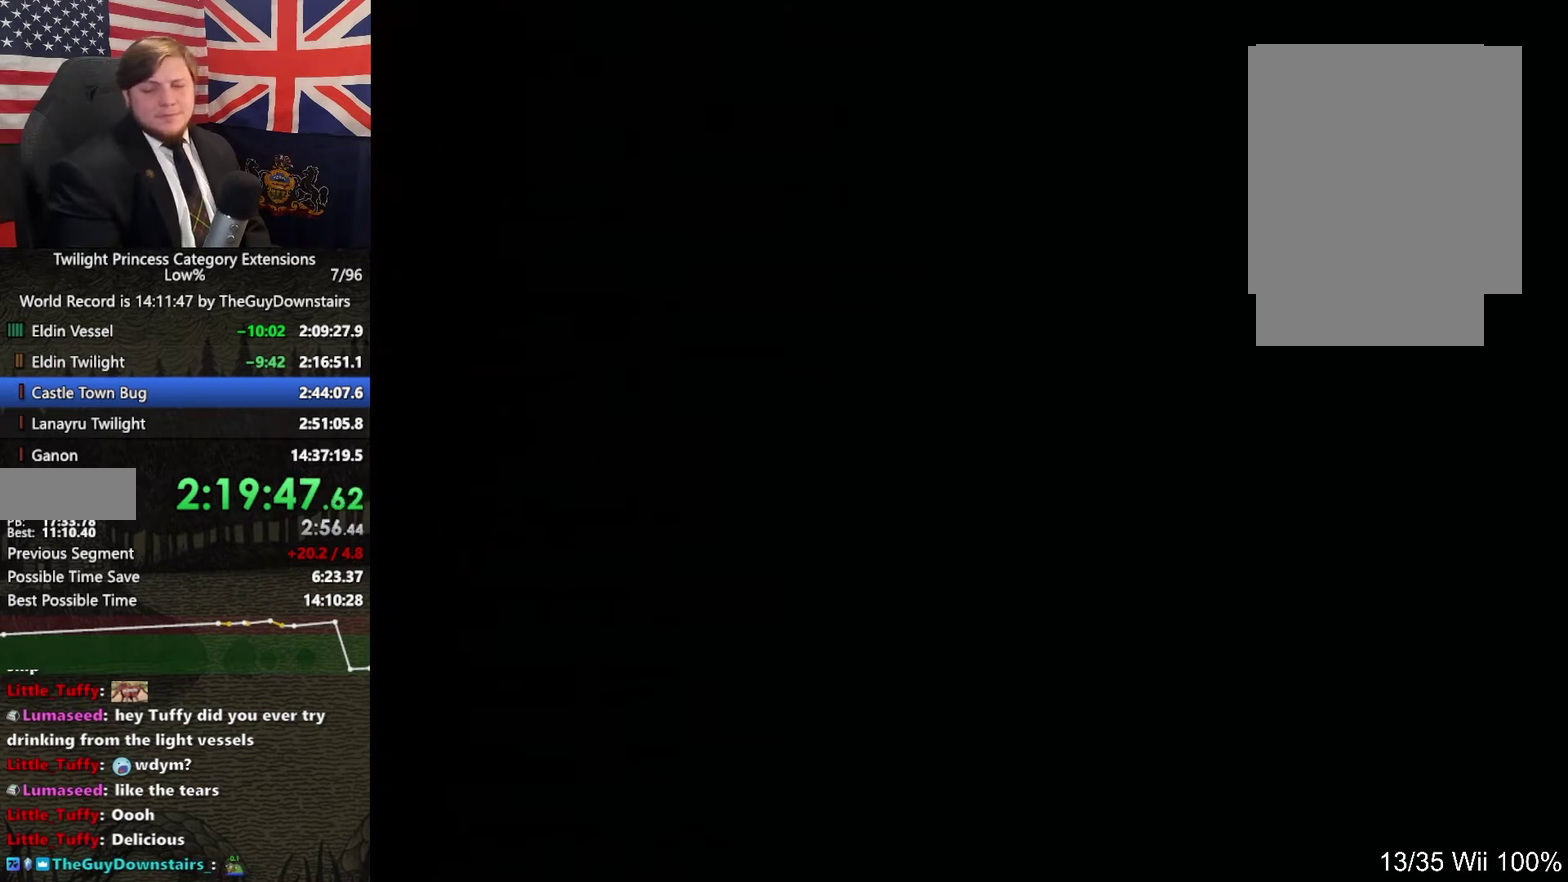
{"buttons": [], "left_stick": "center", "right_stick": "center", "events": [[67, "START", "up"], [133, "START", "down"], [500, "START", "up"]]}
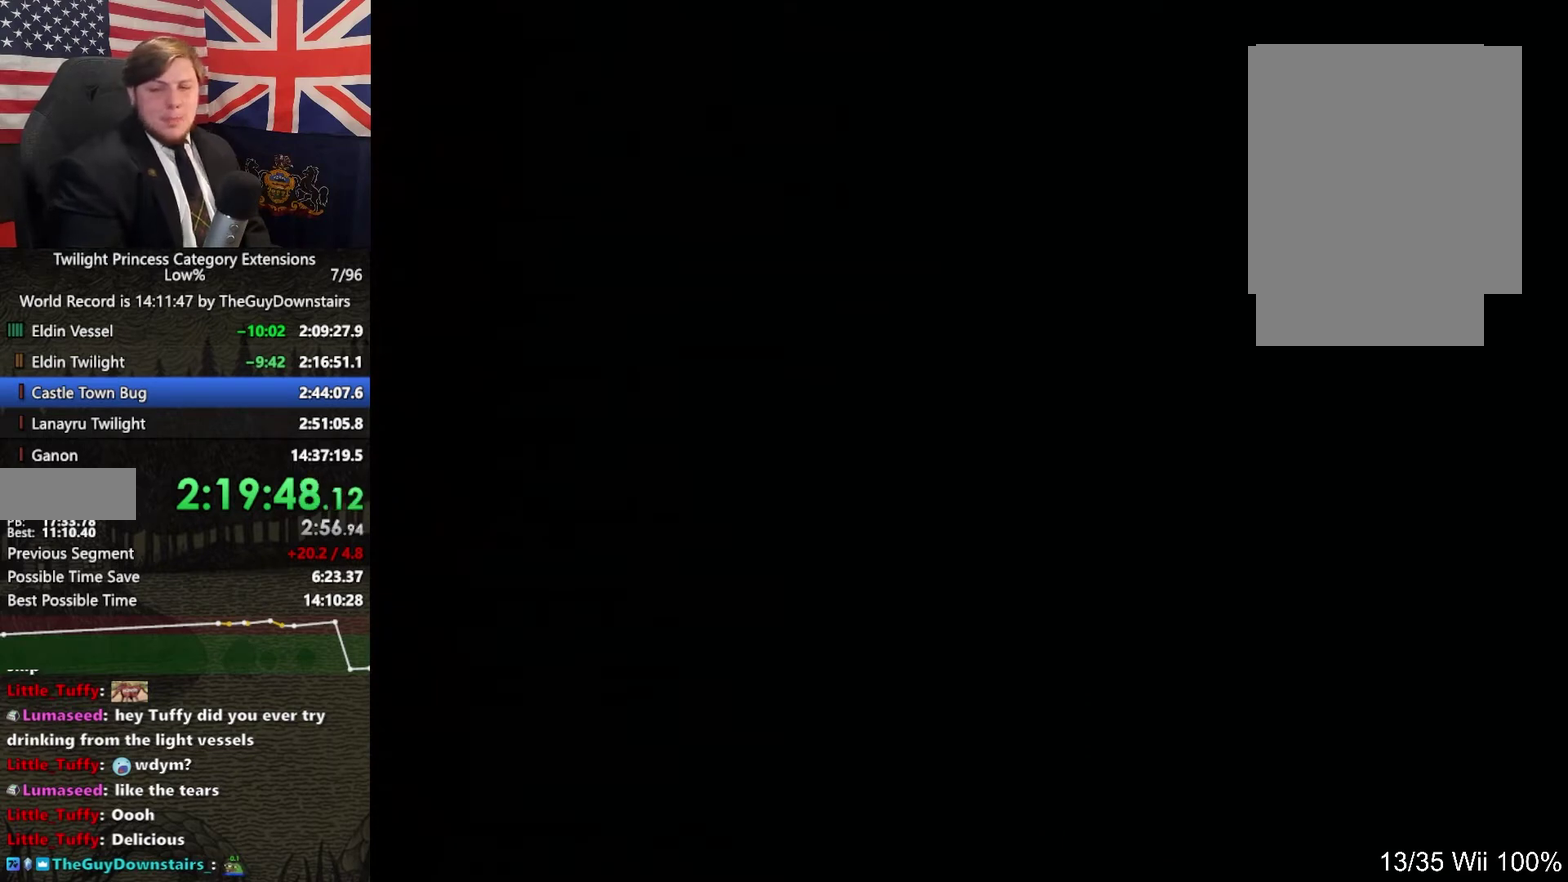
{"buttons": ["START"], "left_stick": "center", "right_stick": "center", "events": [[67, "START", "down"], [167, "START", "up"], [267, "START", "down"], [333, "START", "up"], [433, "START", "down"]]}
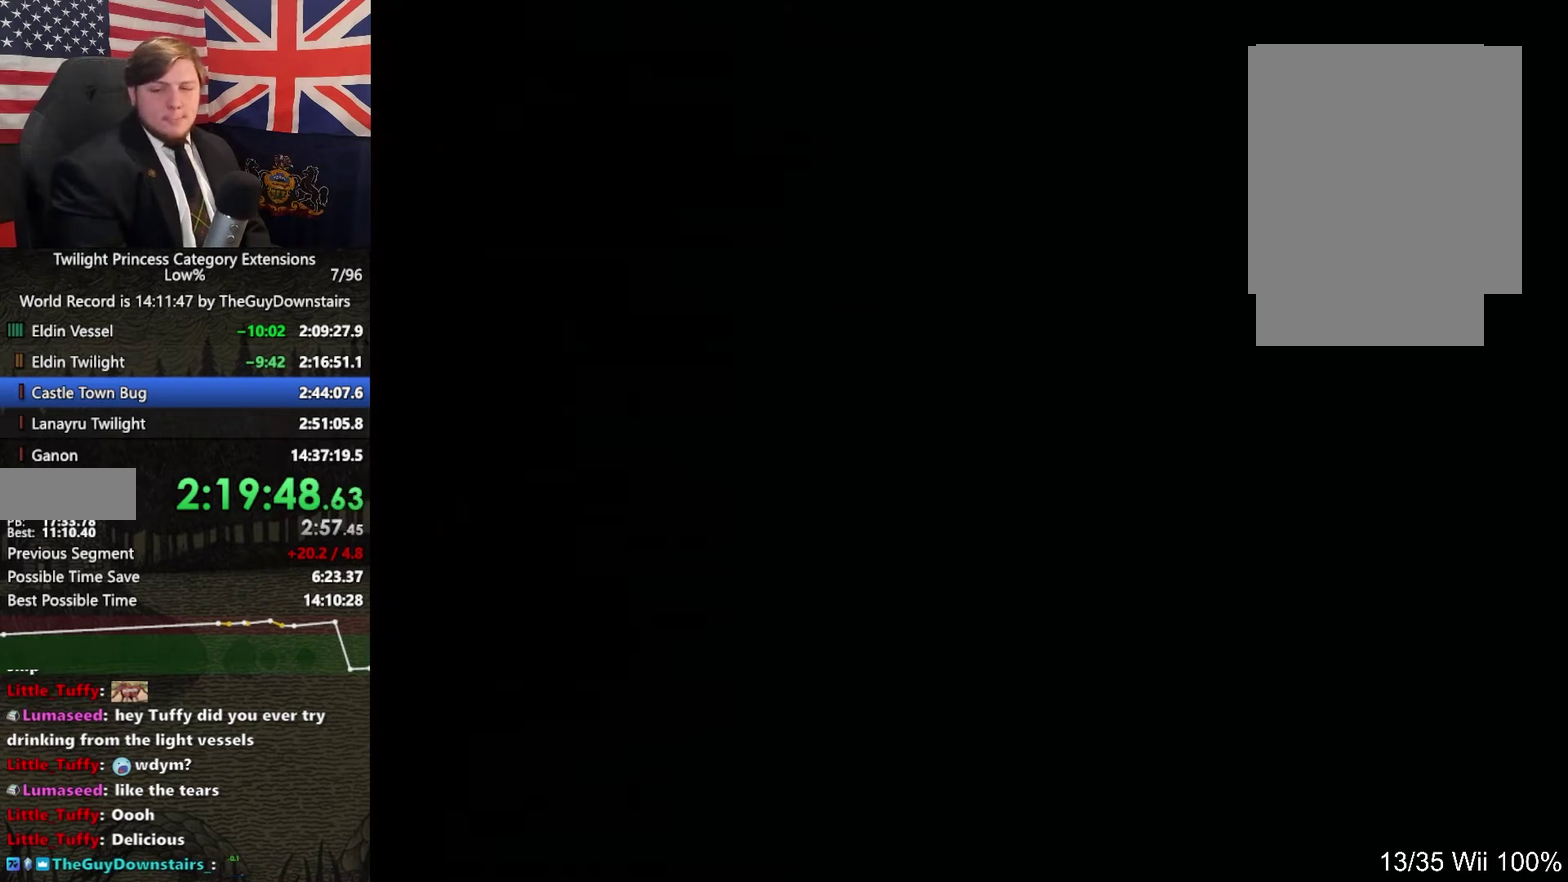
{"buttons": ["START"], "left_stick": "center", "right_stick": "center", "events": [[33, "START", "up"], [100, "START", "down"], [167, "START", "up"], [267, "START", "down"], [367, "START", "up"], [467, "START", "down"]]}
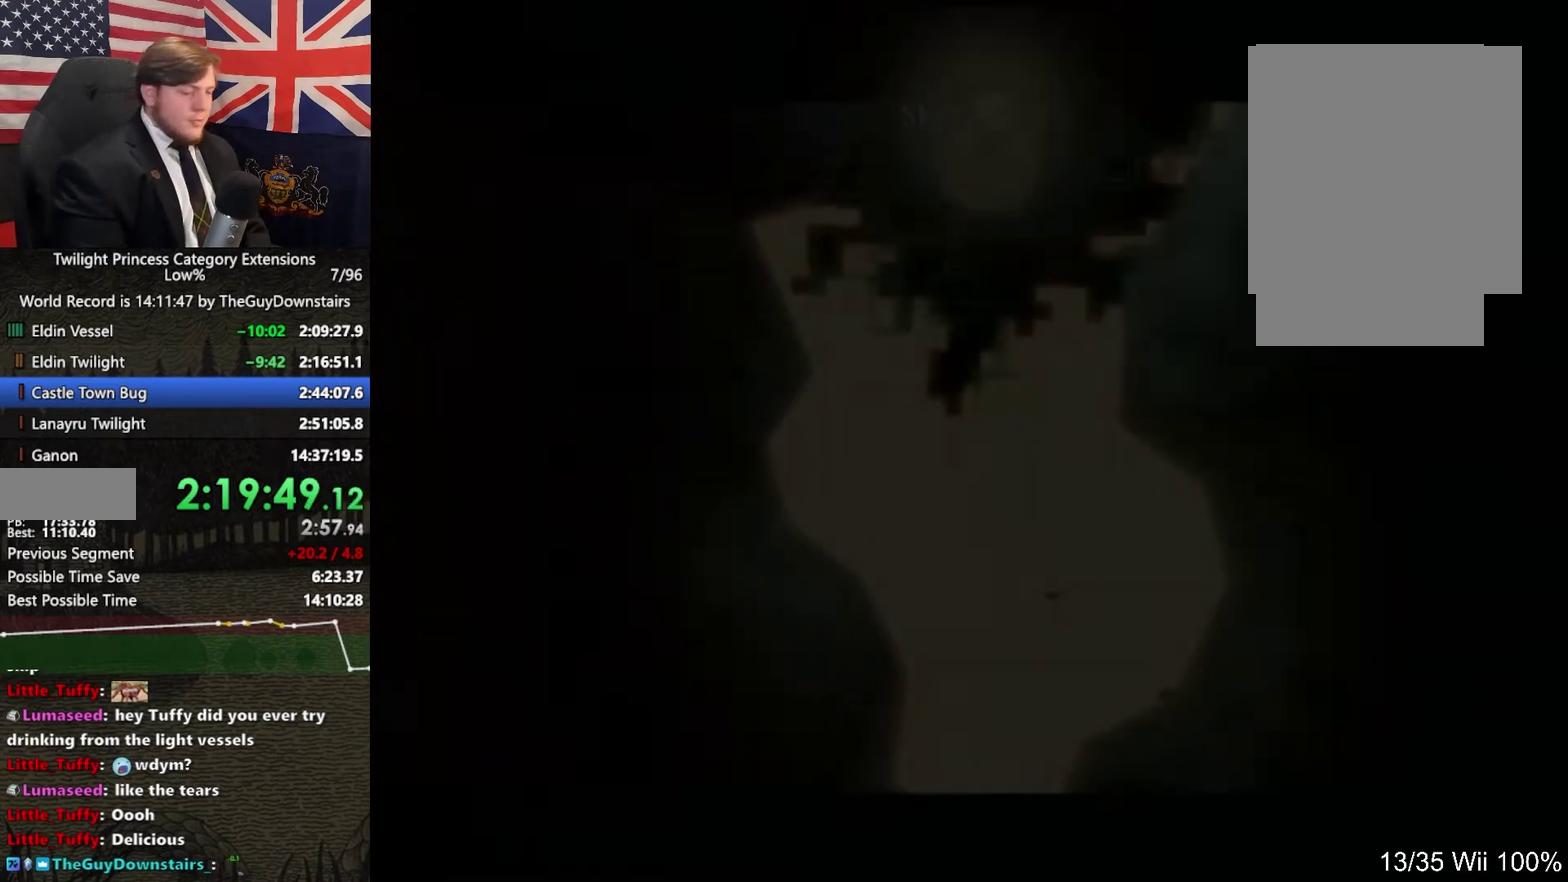
{"buttons": ["L1"], "left_stick": "right", "right_stick": "center", "events": [[33, "START", "up"], [133, "START", "down"], [233, "START", "up"], [367, "L1", "down"], [433, "left_stick", "right"]]}
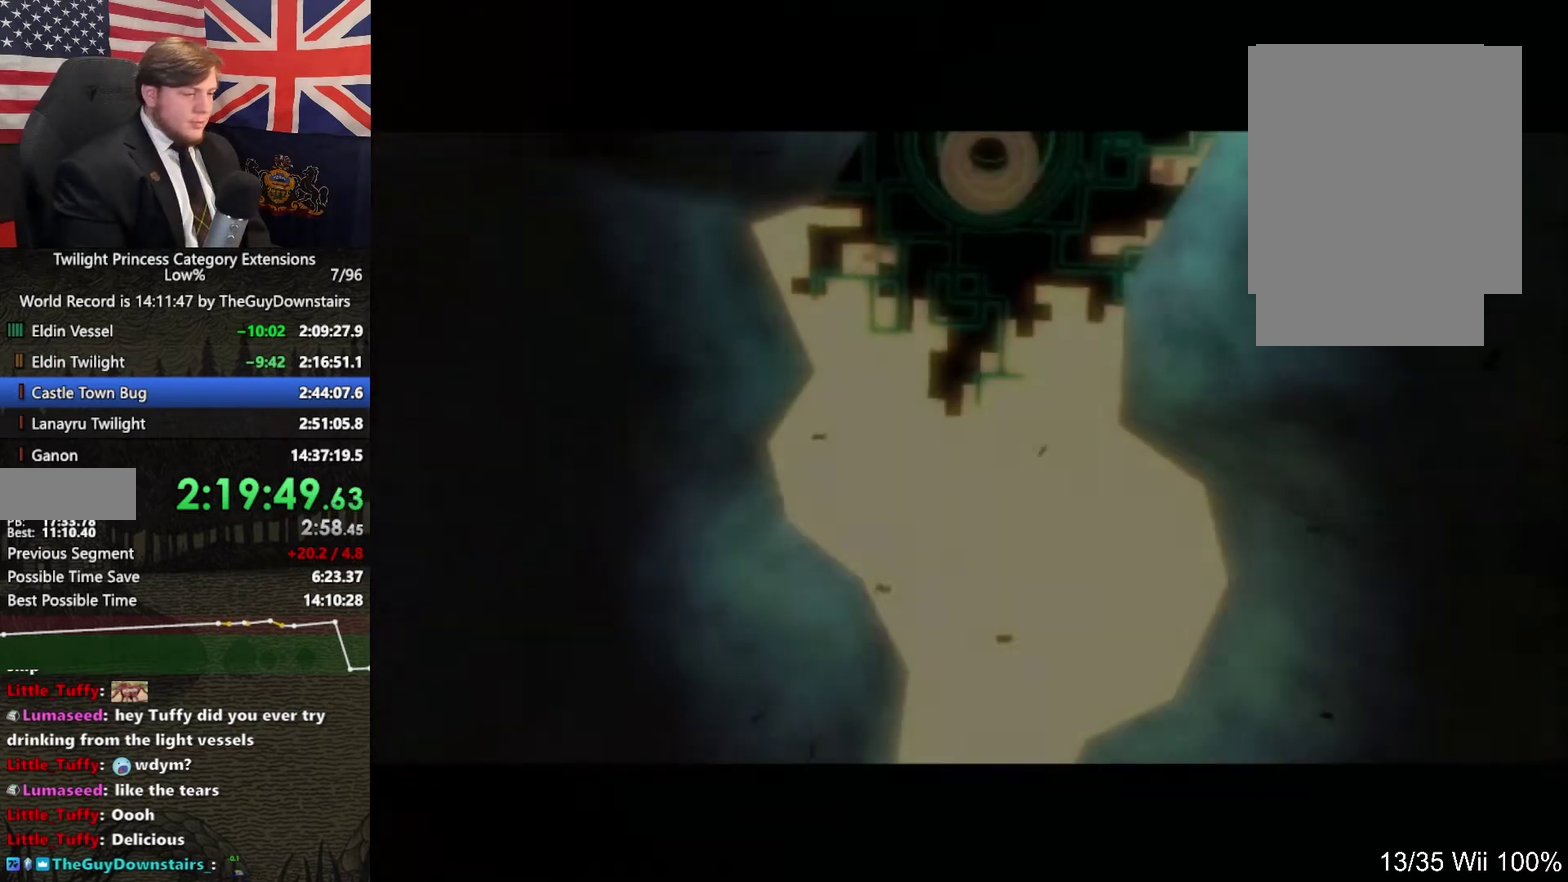
{"buttons": ["L1"], "left_stick": "right", "right_stick": "center", "events": []}
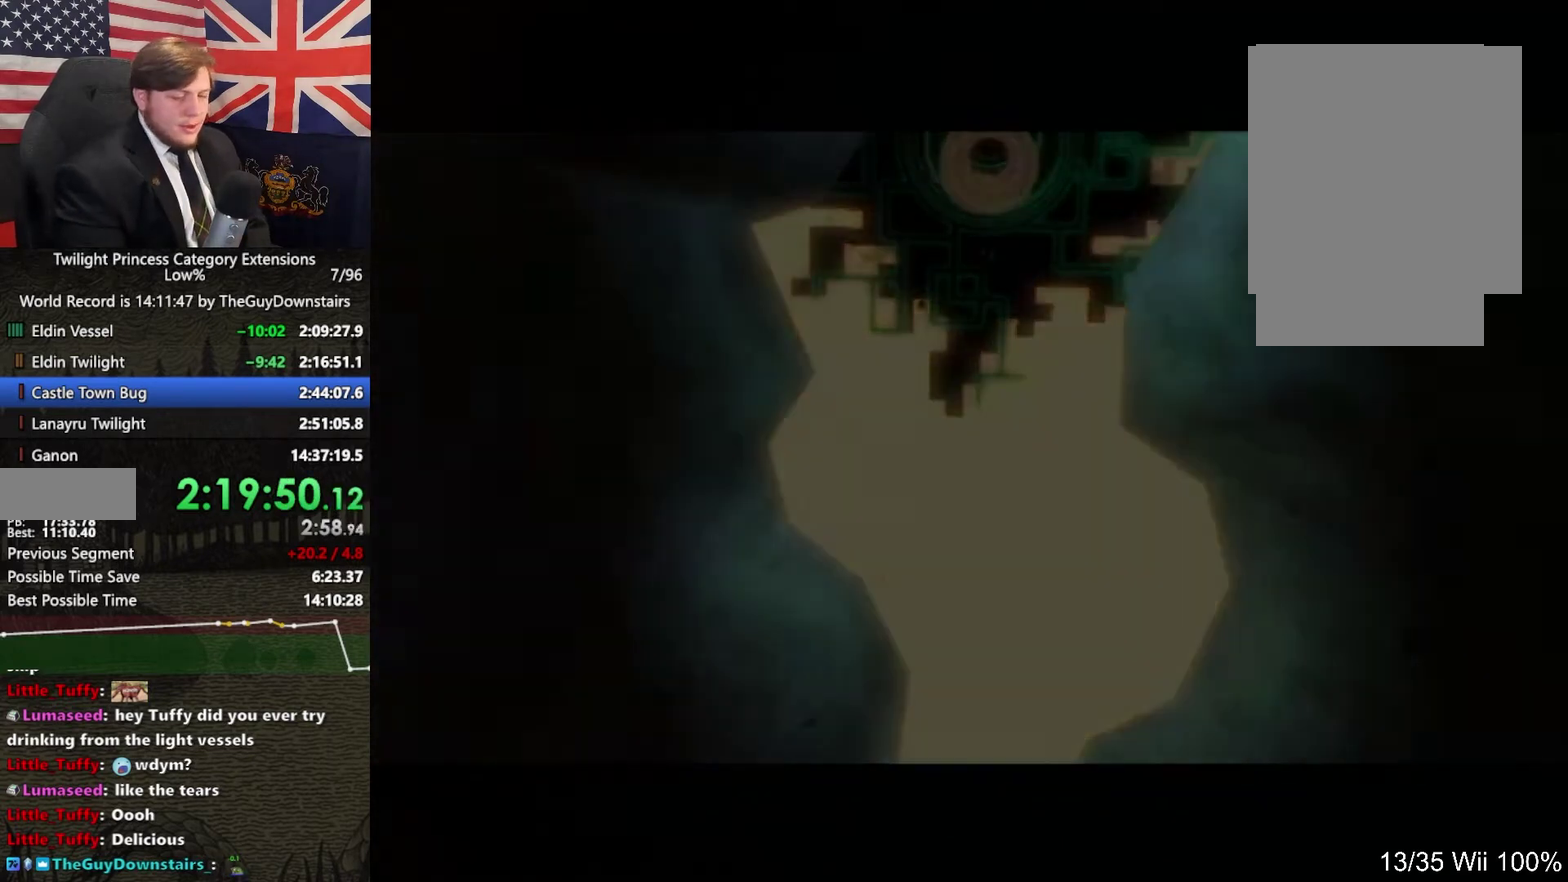
{"buttons": ["L1"], "left_stick": "right", "right_stick": "center", "events": [[200, "A", "down"], [433, "A", "up"]]}
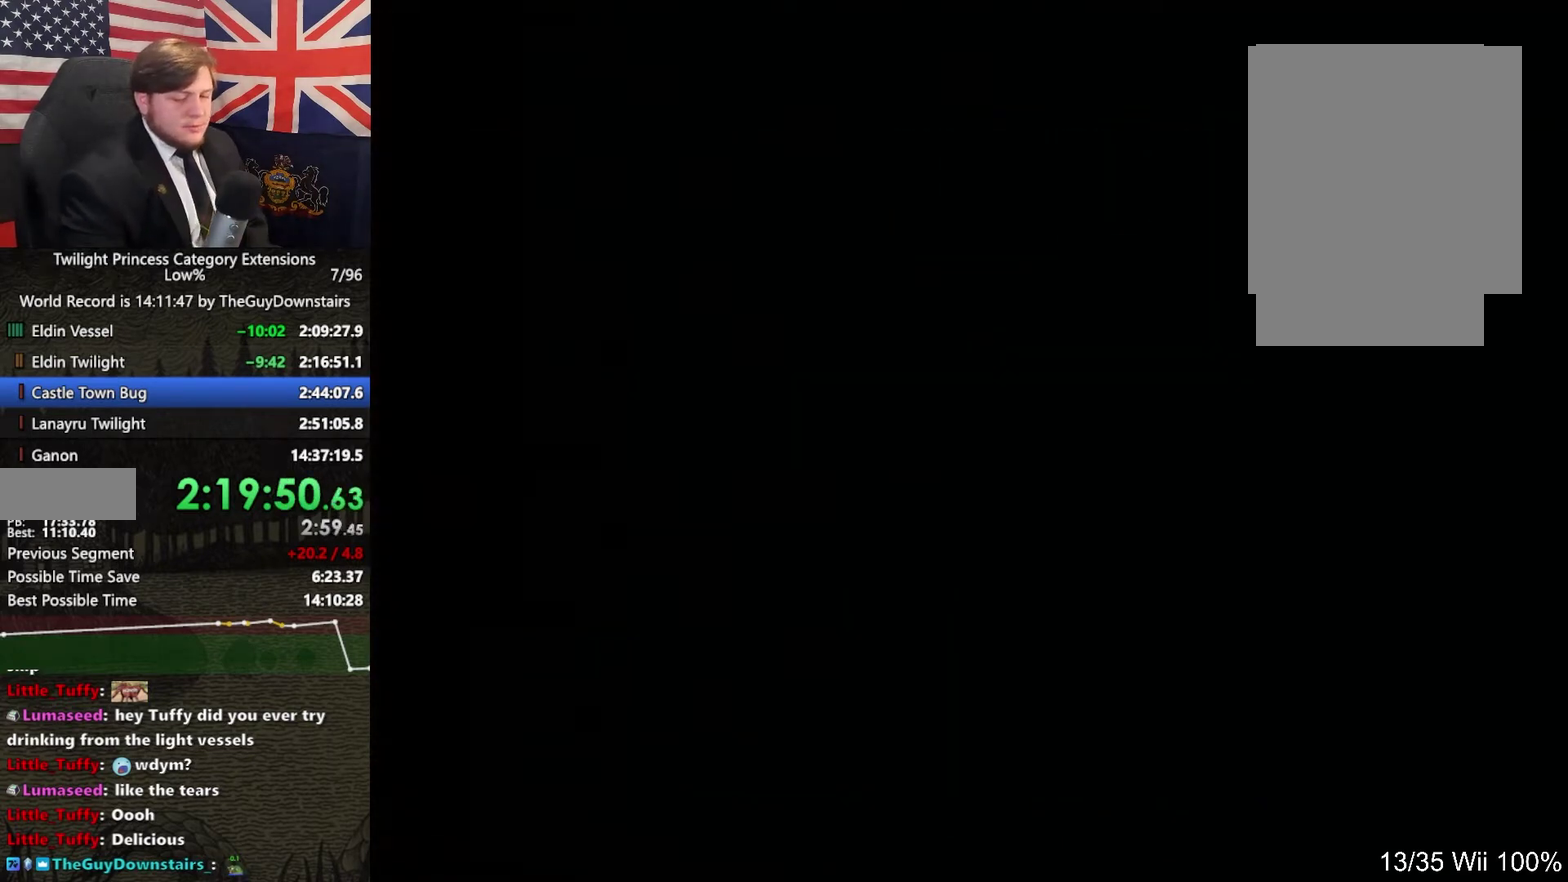
{"buttons": ["L1"], "left_stick": "right", "right_stick": "center", "events": [[100, "A", "down"], [500, "A", "up"]]}